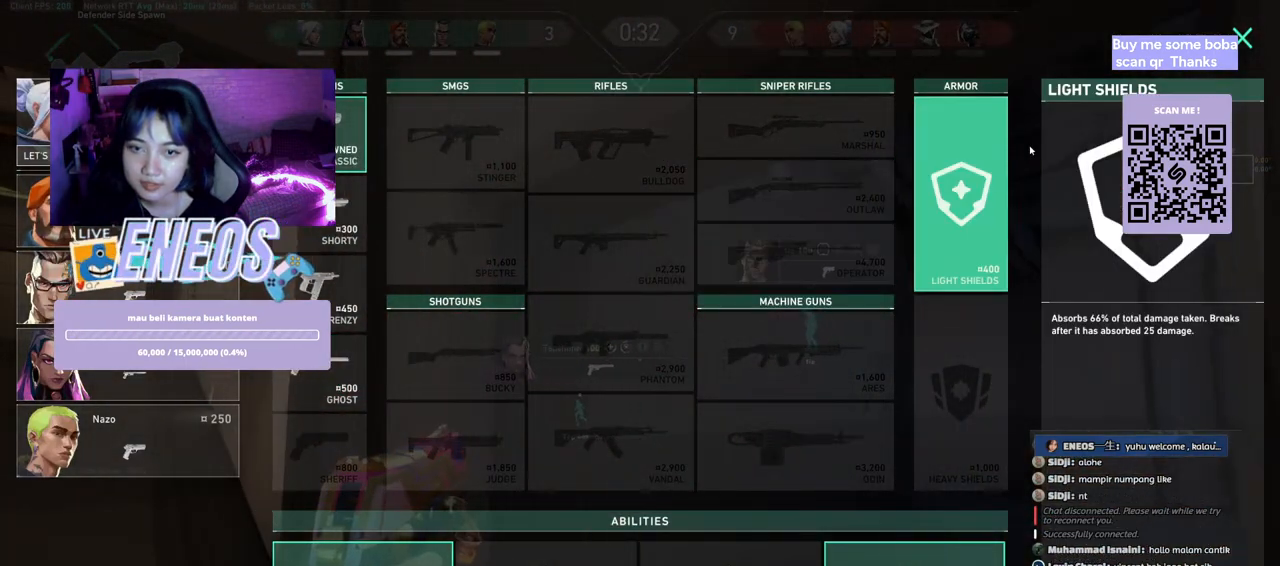
Gameplay with keyboard and mouse; each line is a JSON object with the keys and mouse buttons held at the frame after it. "events" lists presses ("down") and releases ("up") of "a", "ctrl", "d", "e", "q", "s", "shift", "space", "w", "mouse_left", "mouse_wheel", "mouse_right", "mouse_mb4" and "mouse_mb5" between this image and that frame as [ms after this image, input, new state], when the widget could be followed in between. "mouse_left", "mouse_wheel", "mouse_right", "mouse_mb4", "mouse_mb5" = the "left", "wheel", "right", "mb4", "mb5" buttons of the "mouse" list. No other keys are recorded. "wheel" means that the mouse wheel is clicked or scrolled. Mouse movement is not recorded.
{"keys": ["s"], "mouse": [], "events": []}
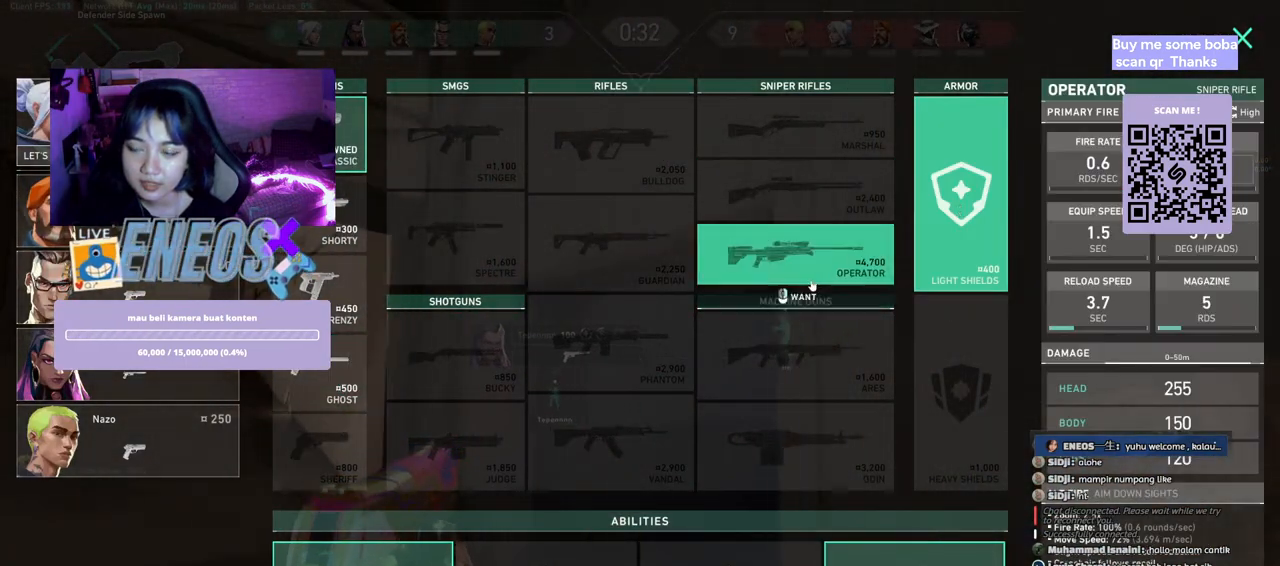
{"keys": ["s", "space"], "mouse": [], "events": [[33, "space", "down"]]}
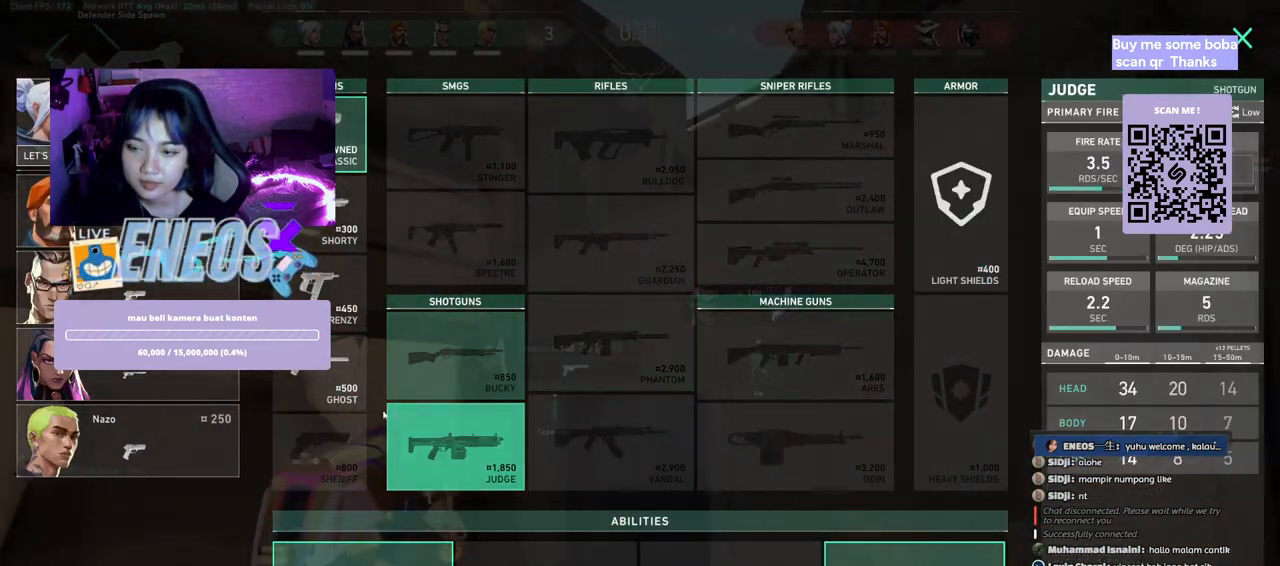
{"keys": ["s", "space"], "mouse": [], "events": []}
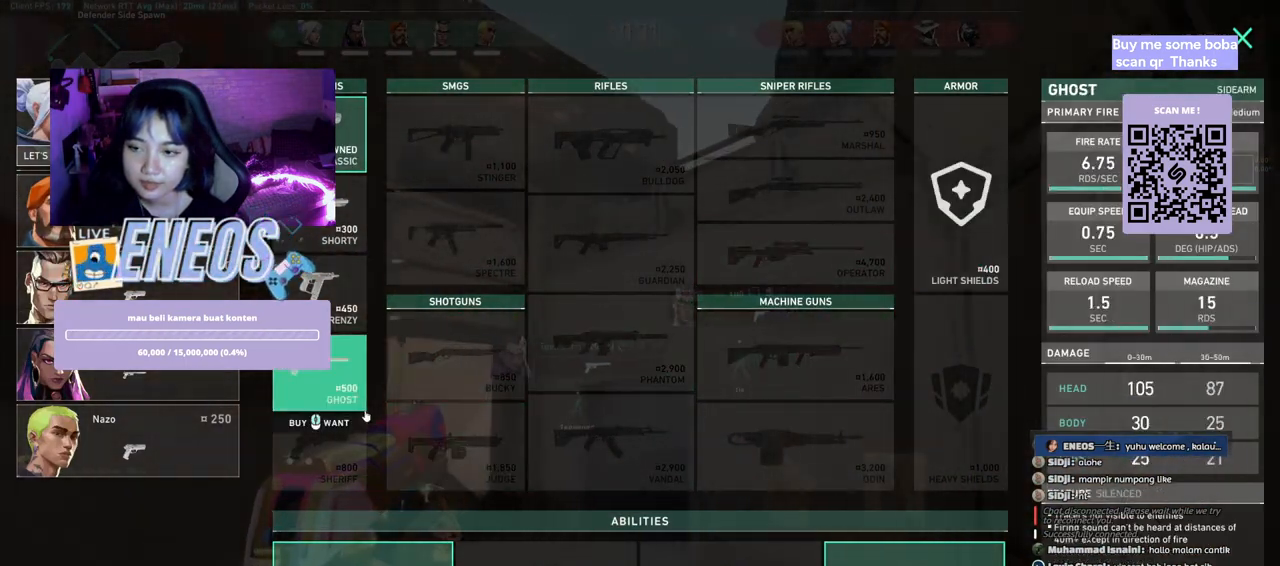
{"keys": ["s", "space"], "mouse": [], "events": []}
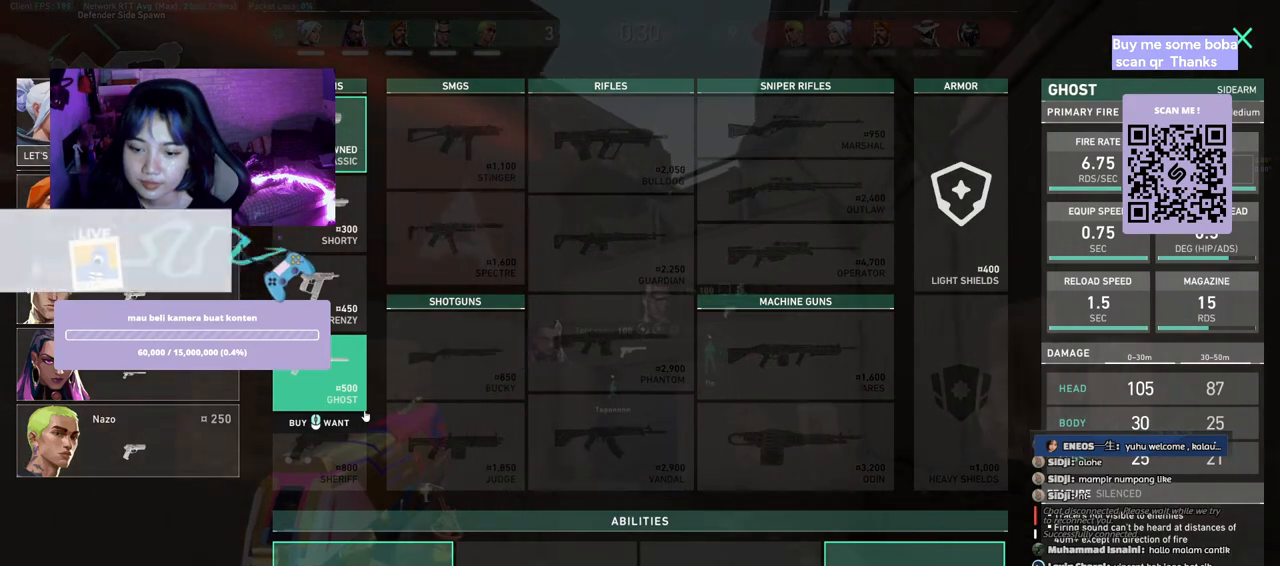
{"keys": ["s", "space"], "mouse": [], "events": []}
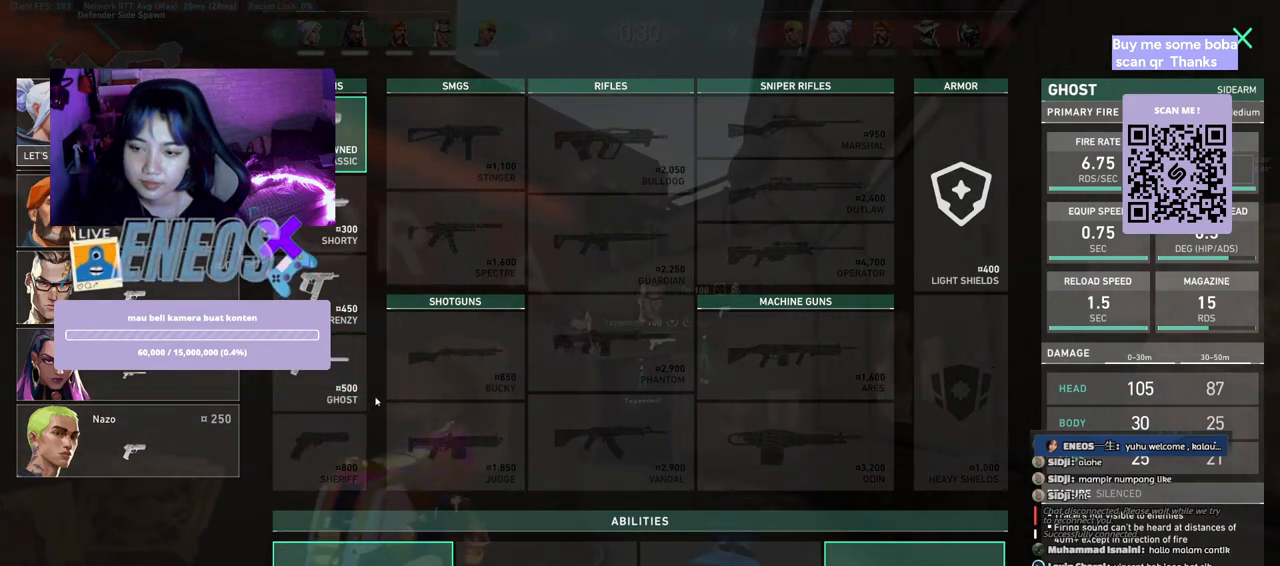
{"keys": ["s"], "mouse": [], "events": [[17, "space", "up"]]}
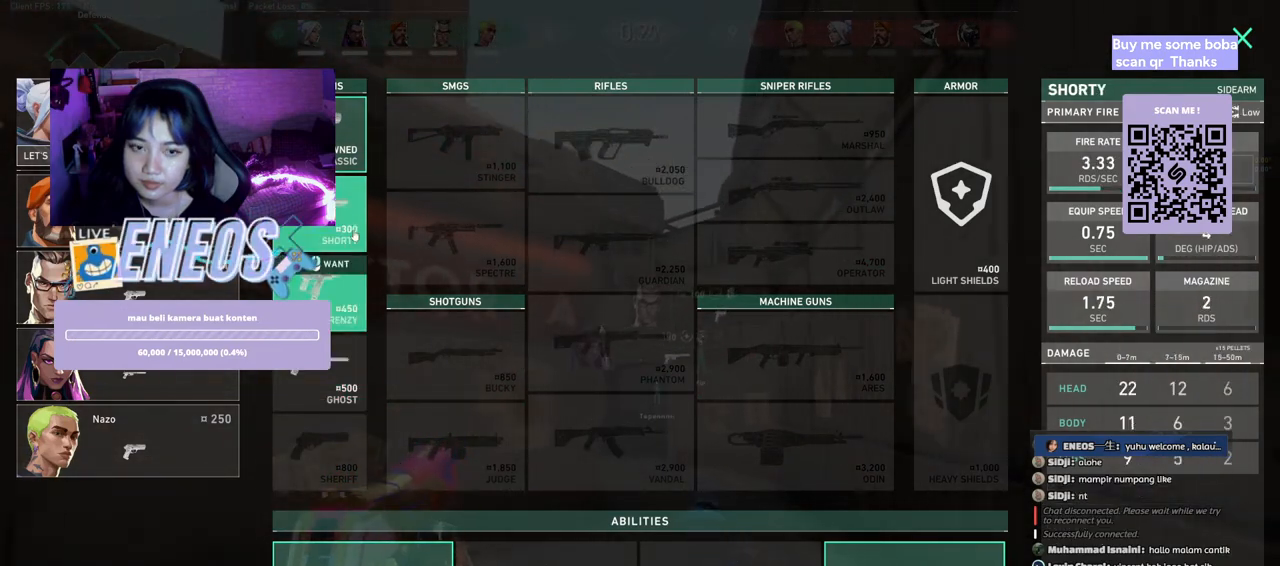
{"keys": ["d"], "mouse": [], "events": [[100, "d", "down"], [450, "s", "up"]]}
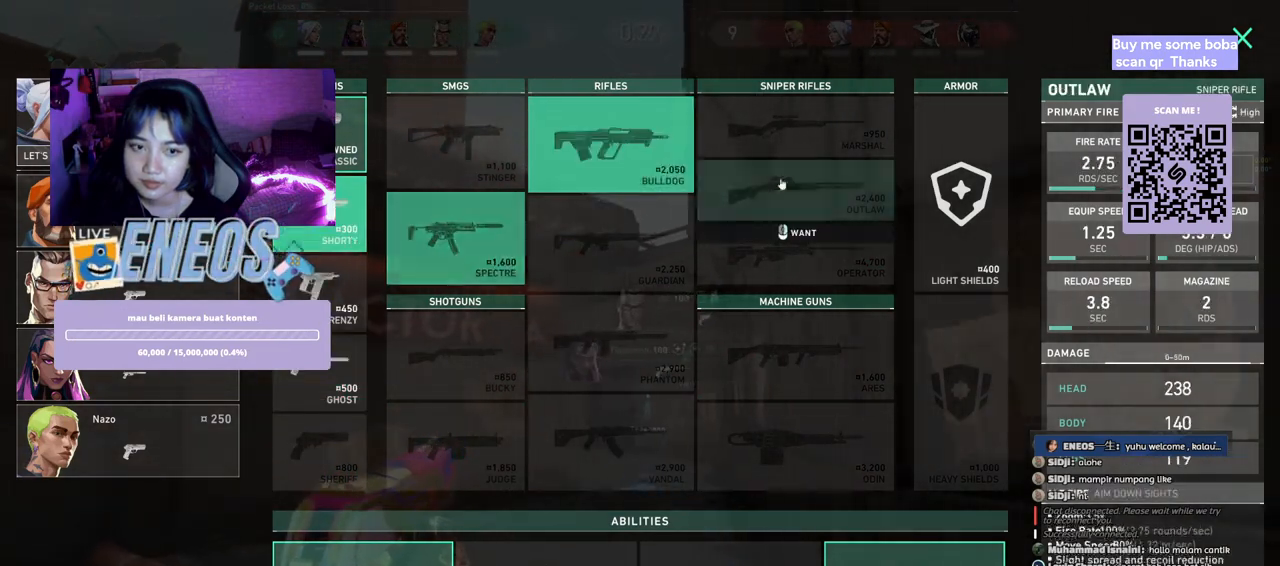
{"keys": ["d", "s"], "mouse": [], "events": [[167, "s", "down"], [317, "mouse_left", "down"], [417, "mouse_left", "up"]]}
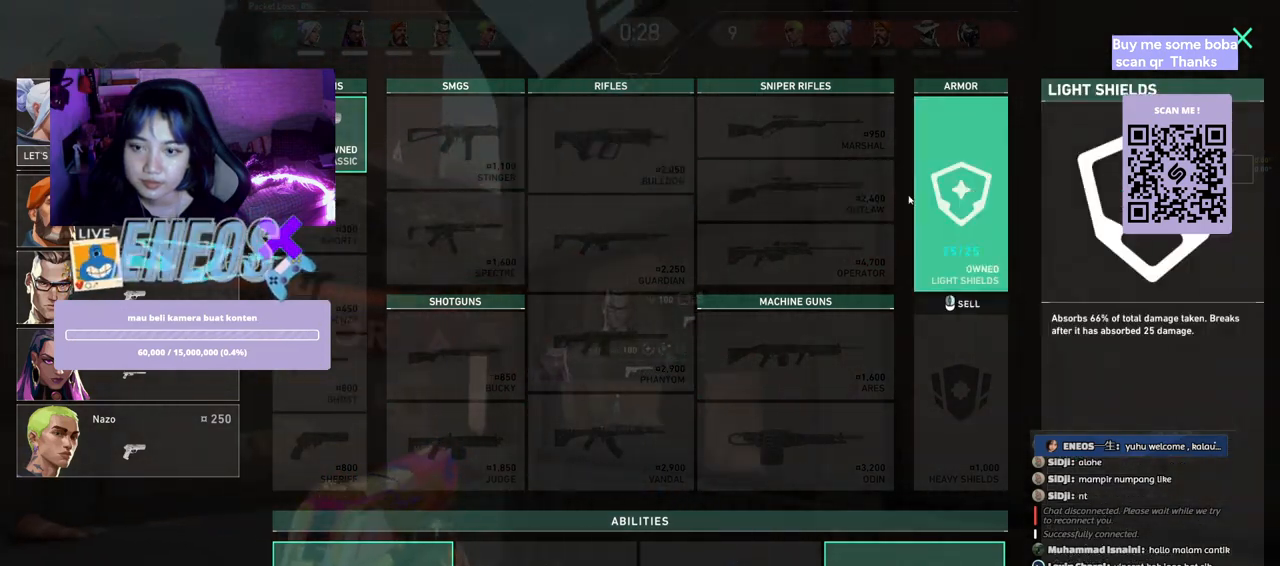
{"keys": ["d", "s"], "mouse": [], "events": []}
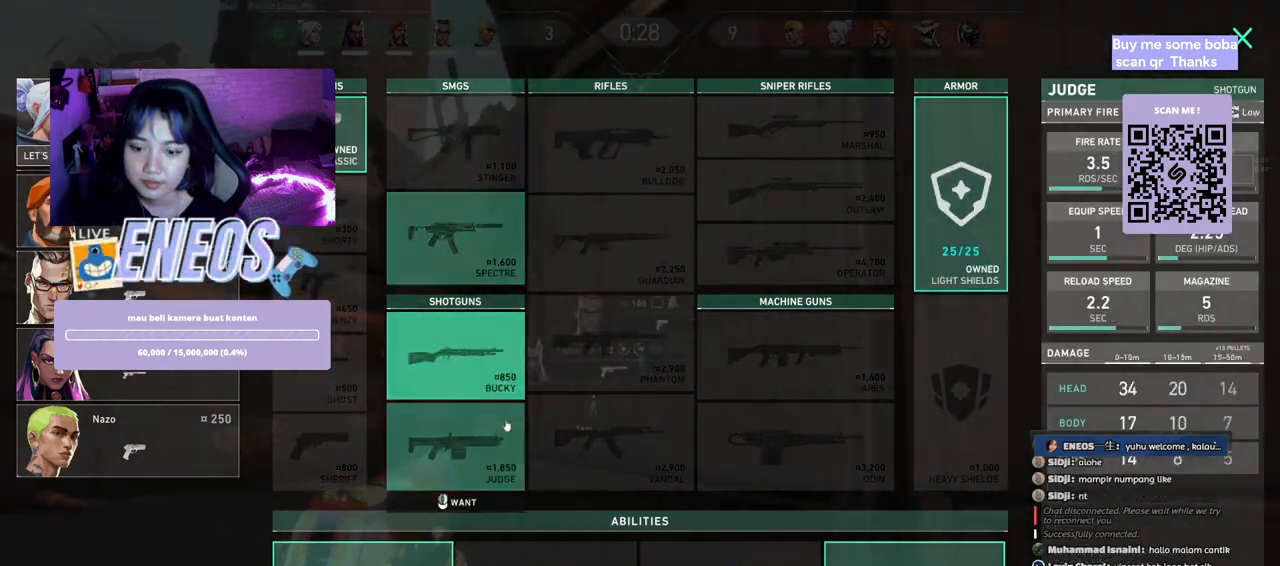
{"keys": ["d"], "mouse": [], "events": [[17, "s", "up"], [367, "mouse_right", "down"], [483, "mouse_right", "up"]]}
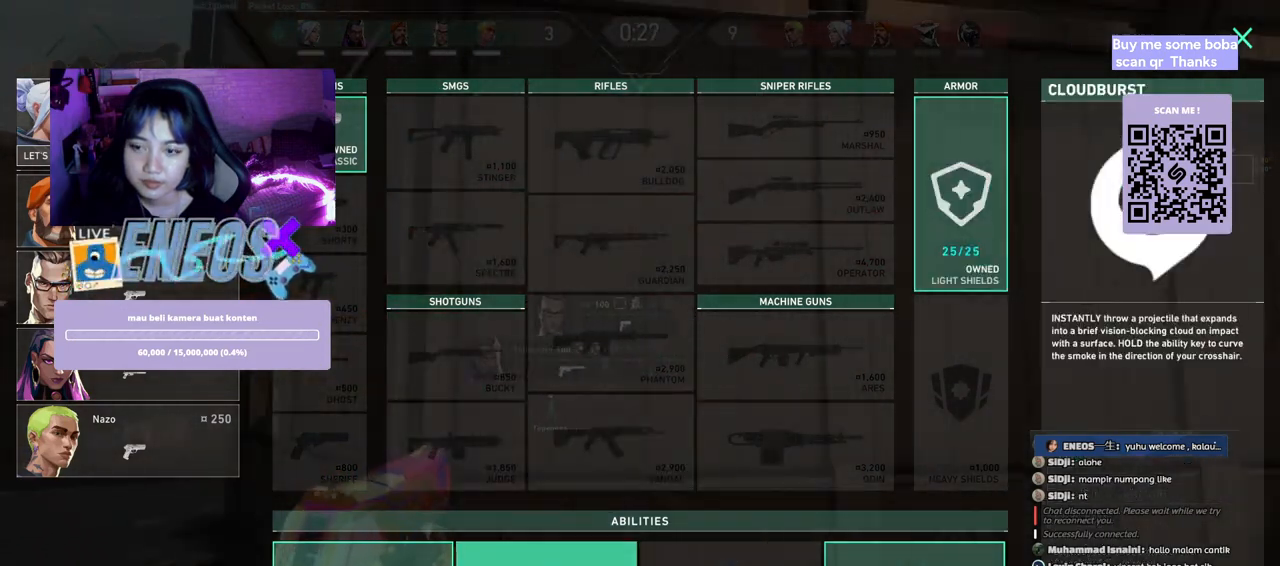
{"keys": ["d"], "mouse": [], "events": []}
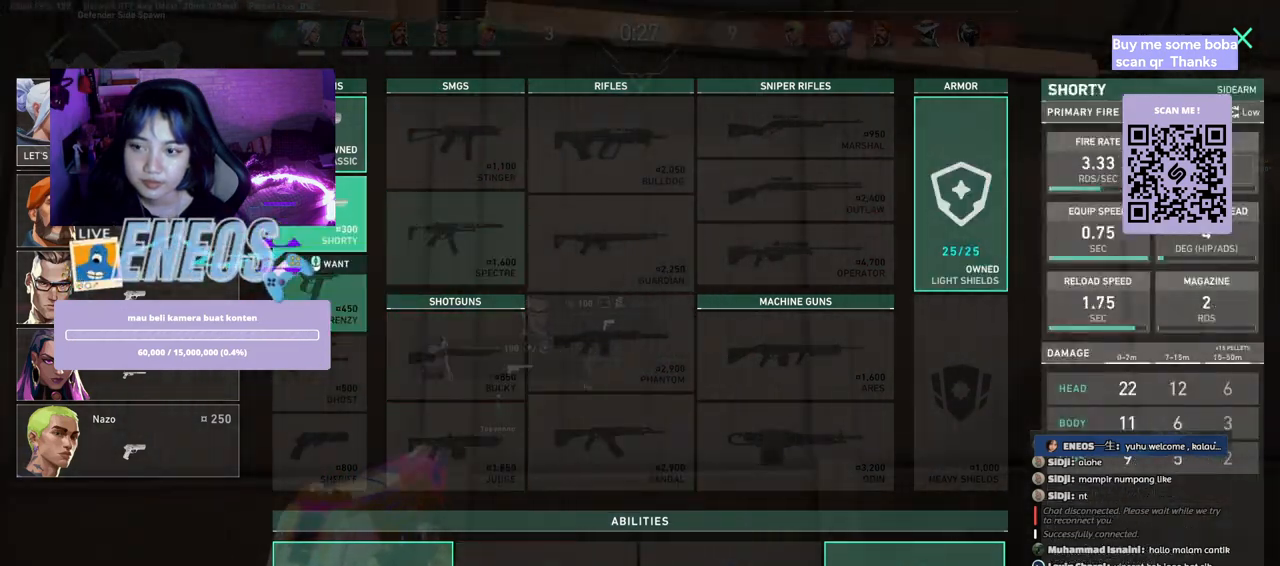
{"keys": ["d"], "mouse": [], "events": [[33, "mouse_left", "down"], [117, "mouse_left", "up"]]}
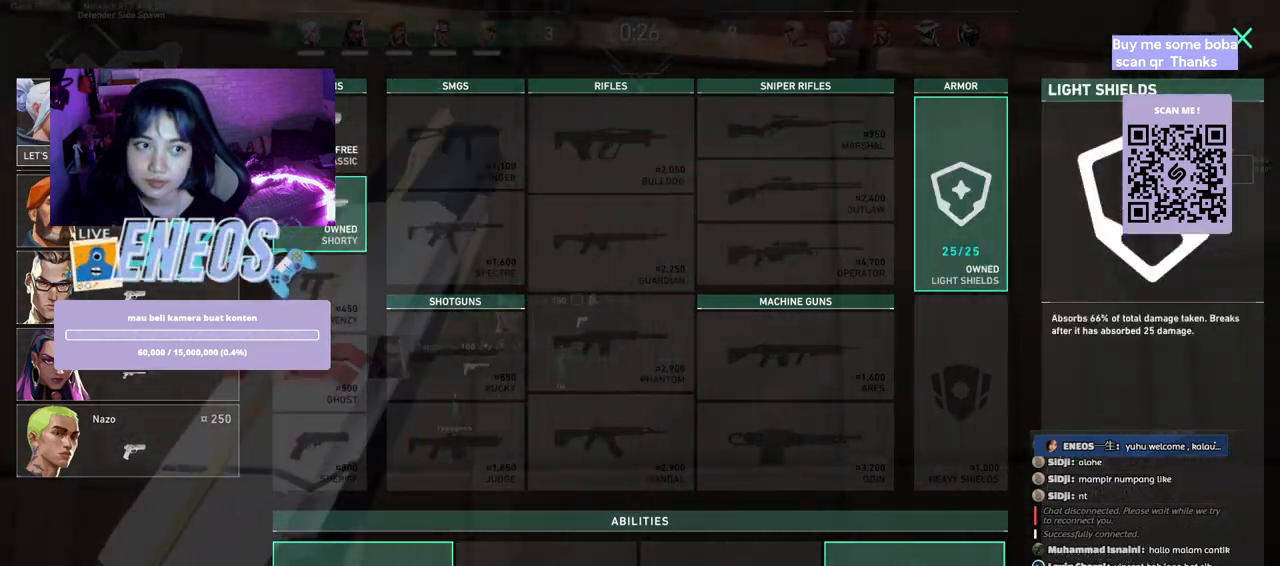
{"keys": ["d"], "mouse": [], "events": [[117, "d", "up"], [267, "mouse_left", "down"], [333, "d", "down"], [333, "mouse_left", "up"]]}
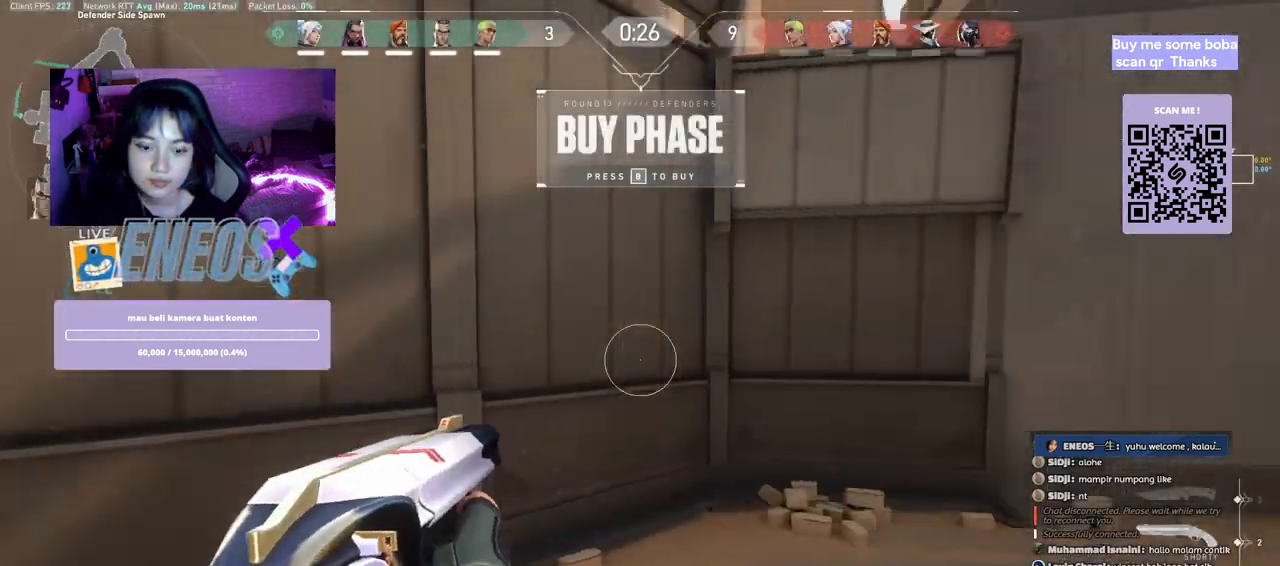
{"keys": ["d", "w"], "mouse": [], "events": [[33, "mouse_wheel", "down"], [50, "w", "down"], [67, "d", "up"], [183, "mouse_wheel", "up"], [300, "d", "down"]]}
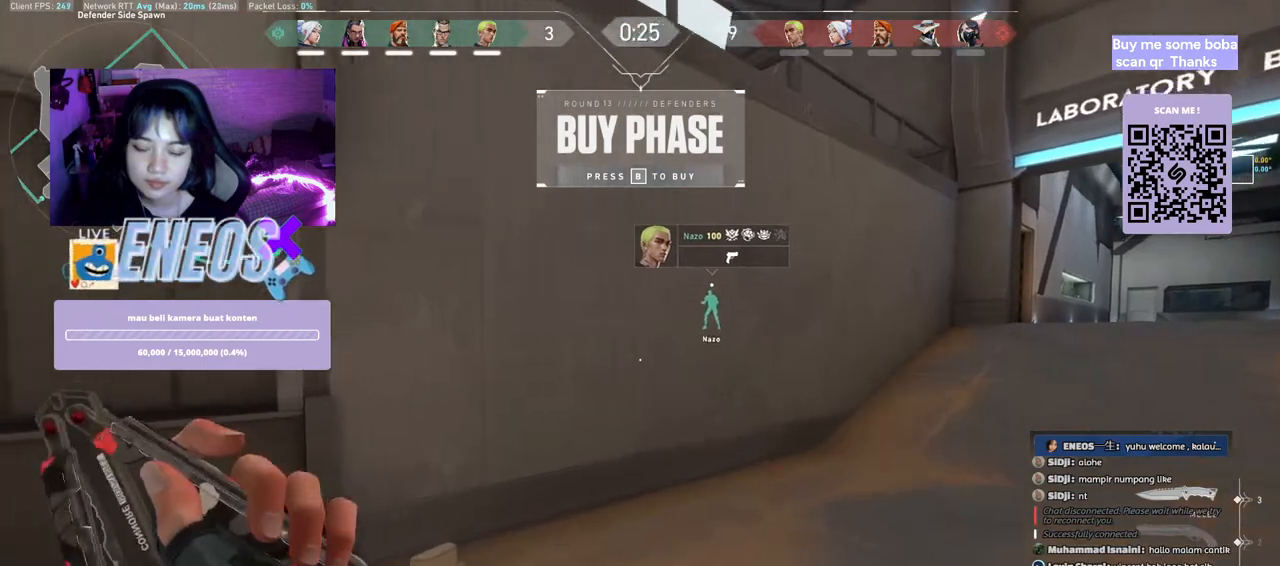
{"keys": ["w"], "mouse": [], "events": [[17, "d", "up"], [217, "mouse_right", "down"], [350, "mouse_right", "up"]]}
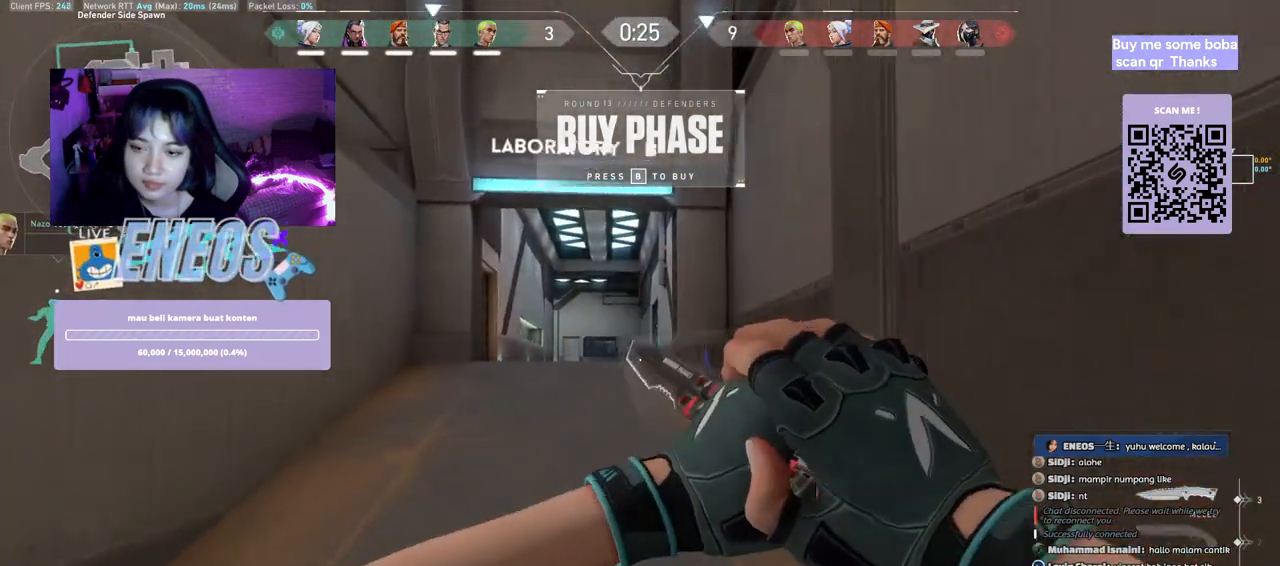
{"keys": ["w"], "mouse": [], "events": []}
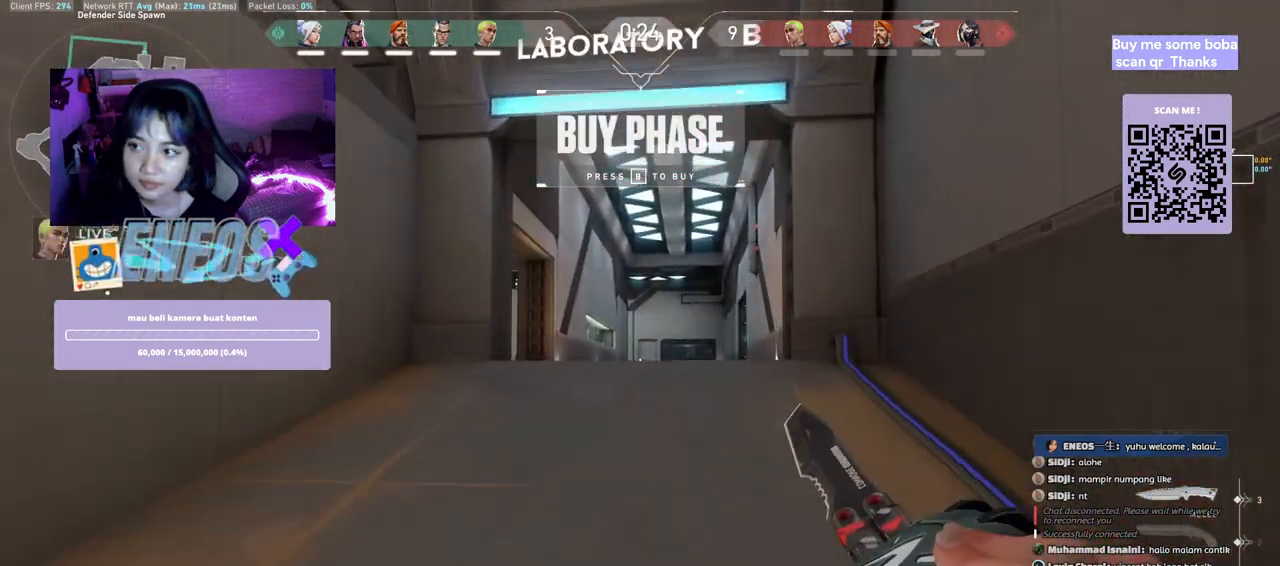
{"keys": ["w"], "mouse": [], "events": [[117, "space", "down"], [150, "a", "down"], [150, "w", "up"], [317, "d", "down"], [317, "space", "up"], [367, "a", "up"], [367, "w", "down"], [417, "d", "up"]]}
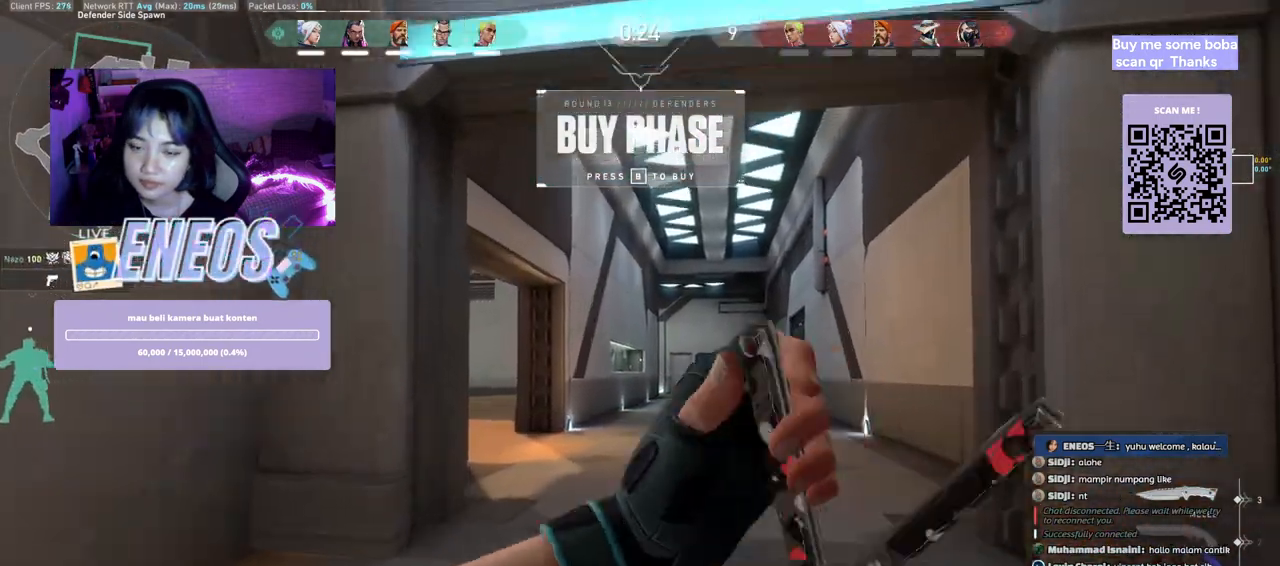
{"keys": ["w"], "mouse": [], "events": []}
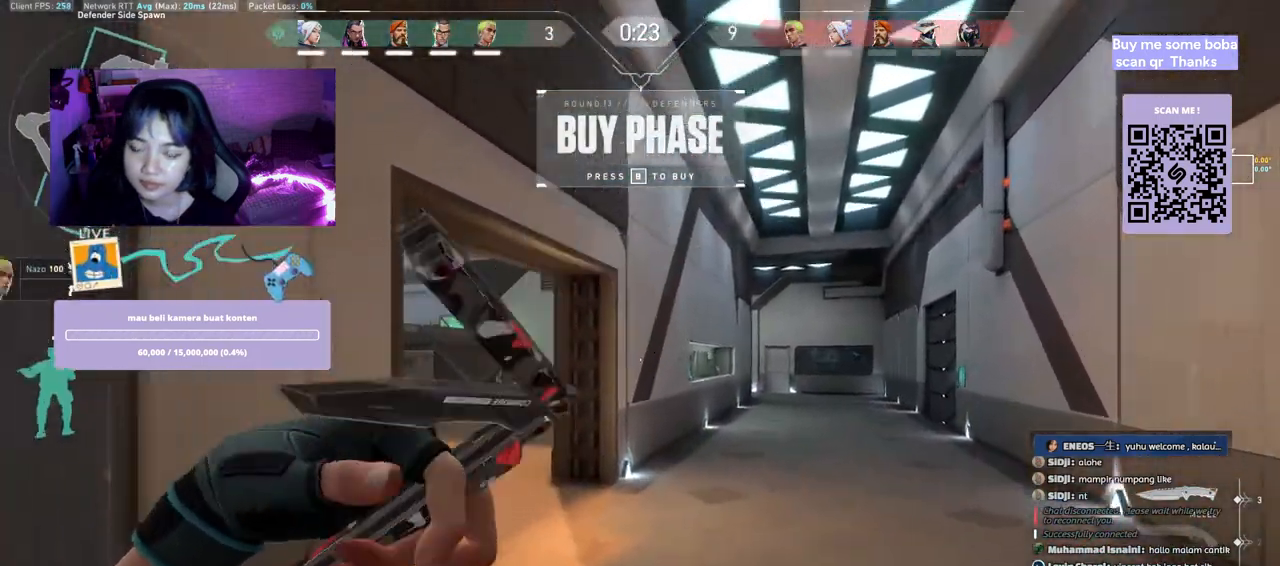
{"keys": ["w"], "mouse": [], "events": [[100, "mouse_right", "down"], [300, "mouse_right", "up"]]}
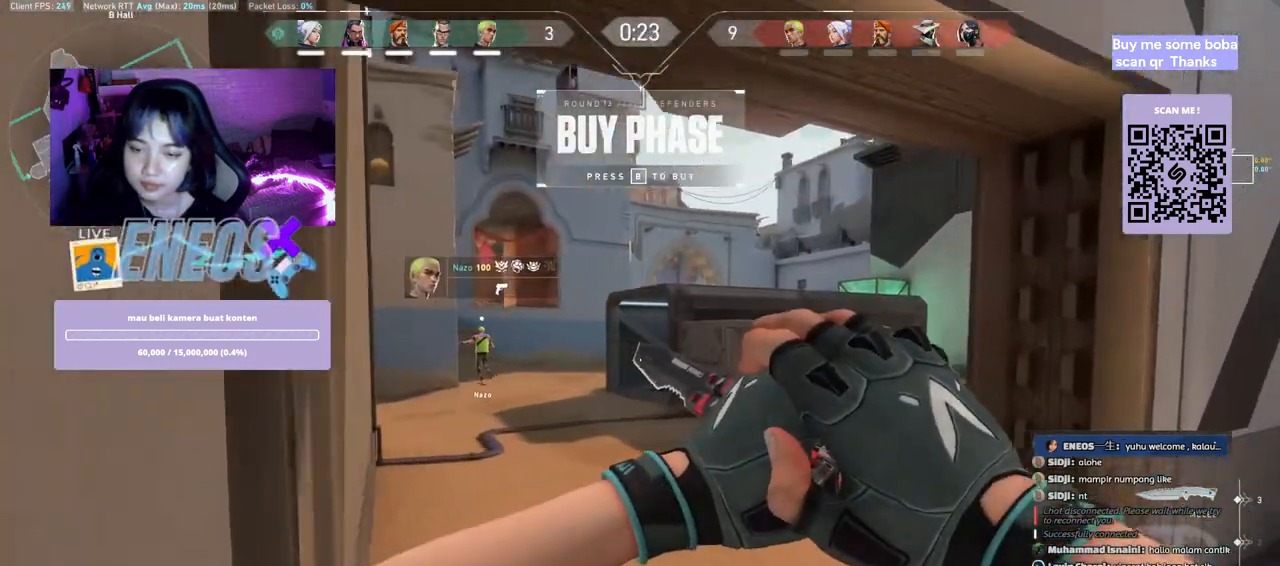
{"keys": ["w"], "mouse": [], "events": []}
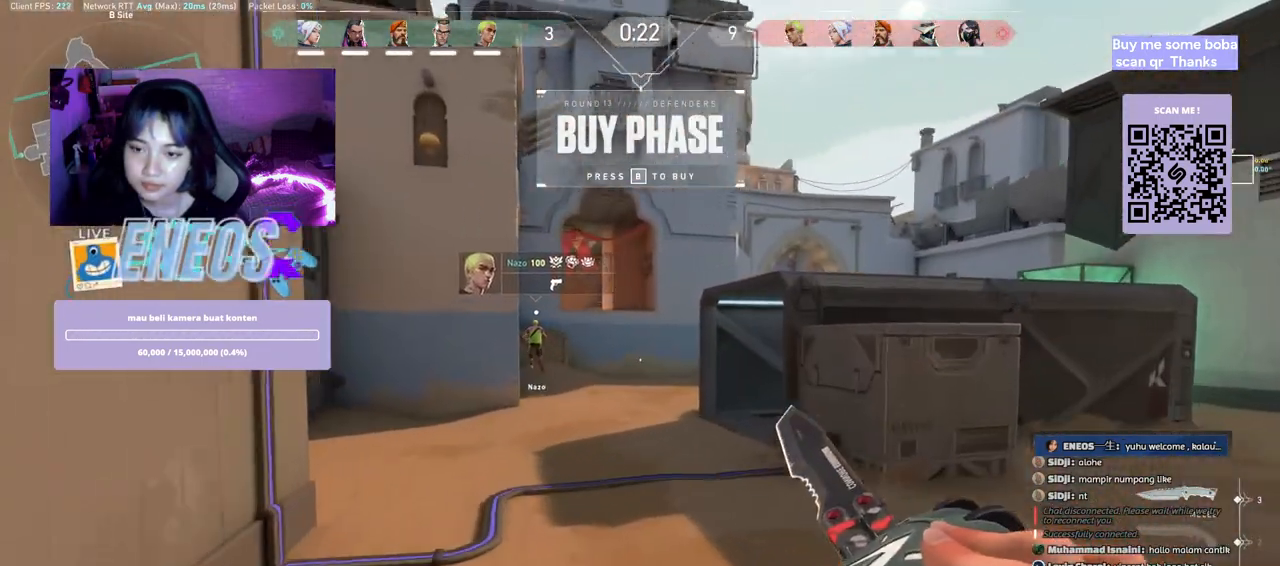
{"keys": ["w"], "mouse": [], "events": []}
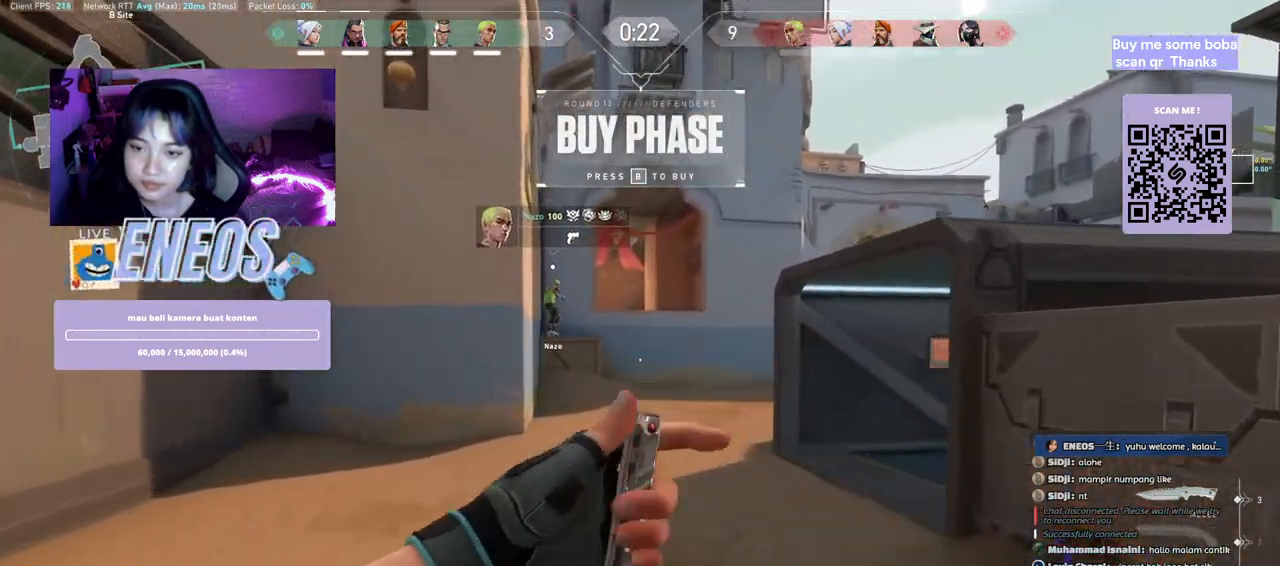
{"keys": ["w"], "mouse": [], "events": []}
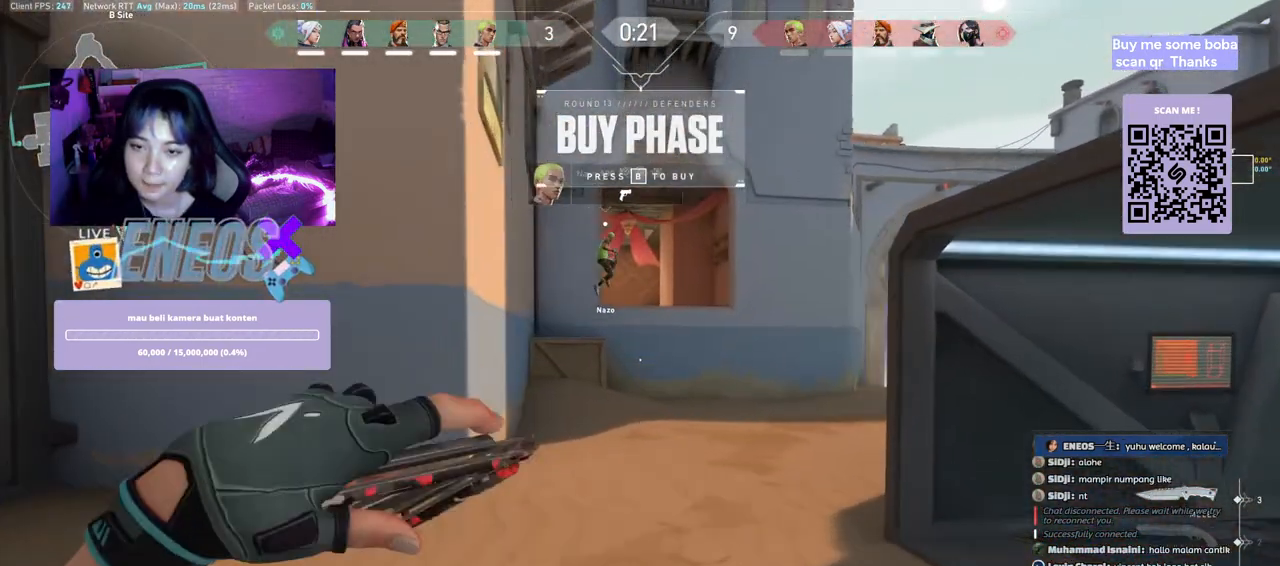
{"keys": ["w"], "mouse": [], "events": []}
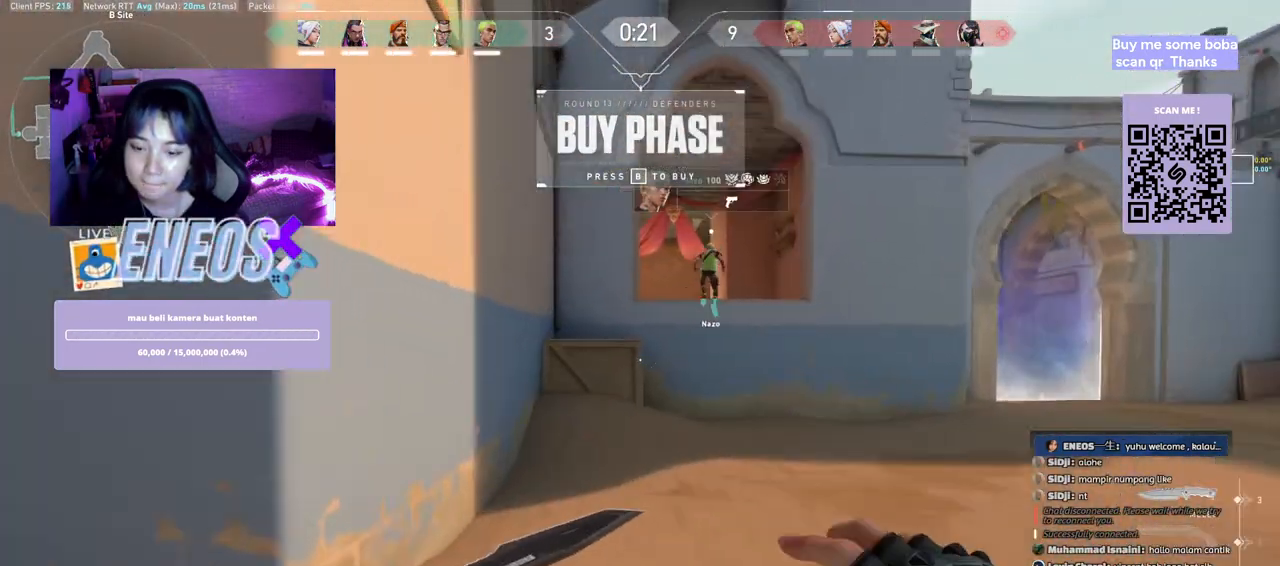
{"keys": ["w"], "mouse": [], "events": []}
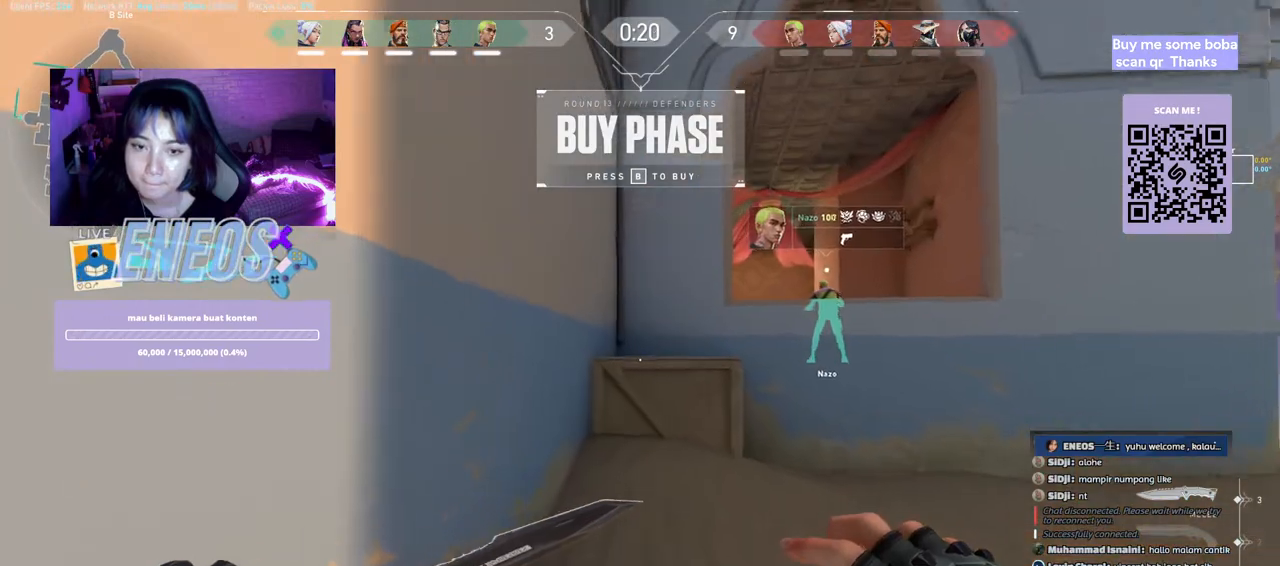
{"keys": ["w"], "mouse": [], "events": []}
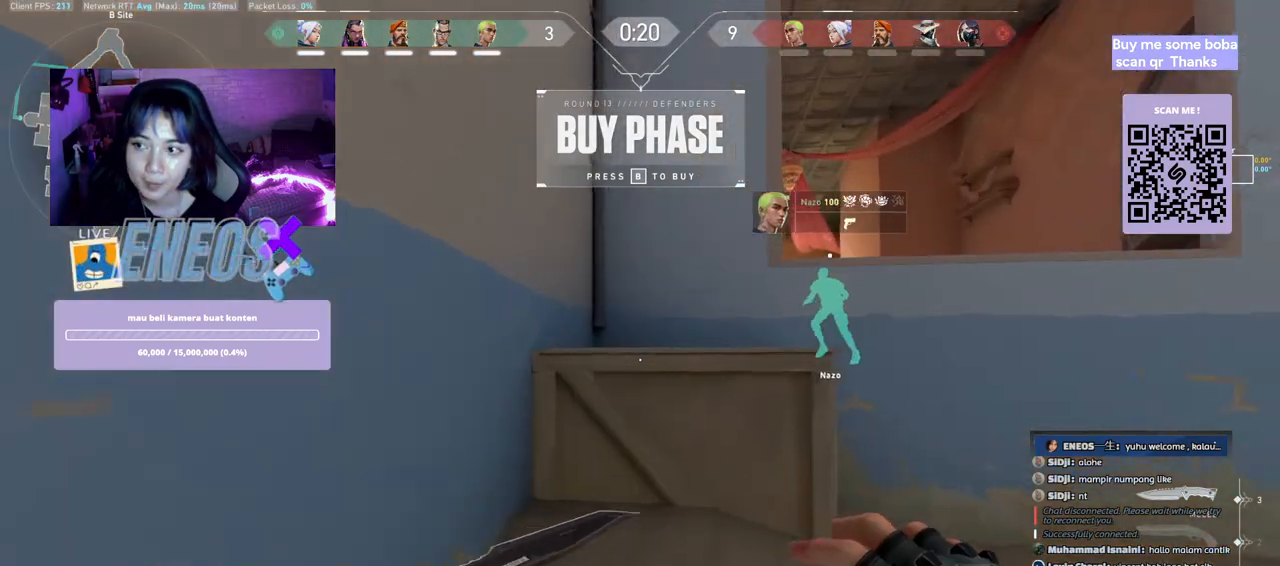
{"keys": ["d"], "mouse": [], "events": [[250, "space", "down"], [333, "w", "up"], [400, "d", "down"], [500, "space", "up"]]}
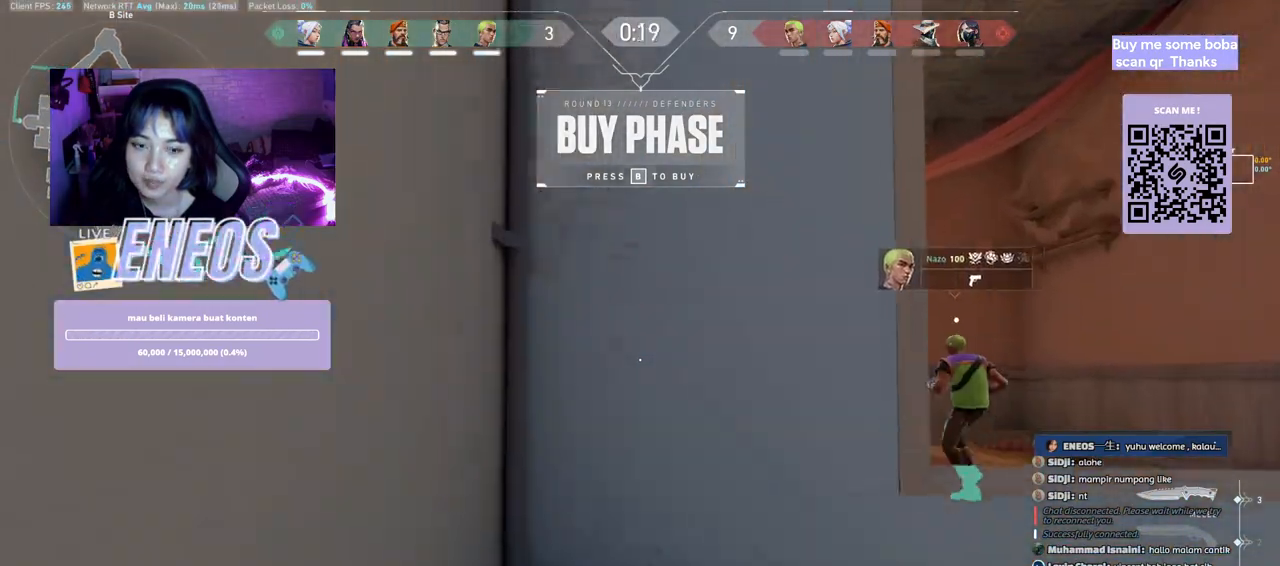
{"keys": ["w"], "mouse": [], "events": [[67, "w", "down"], [167, "d", "up"]]}
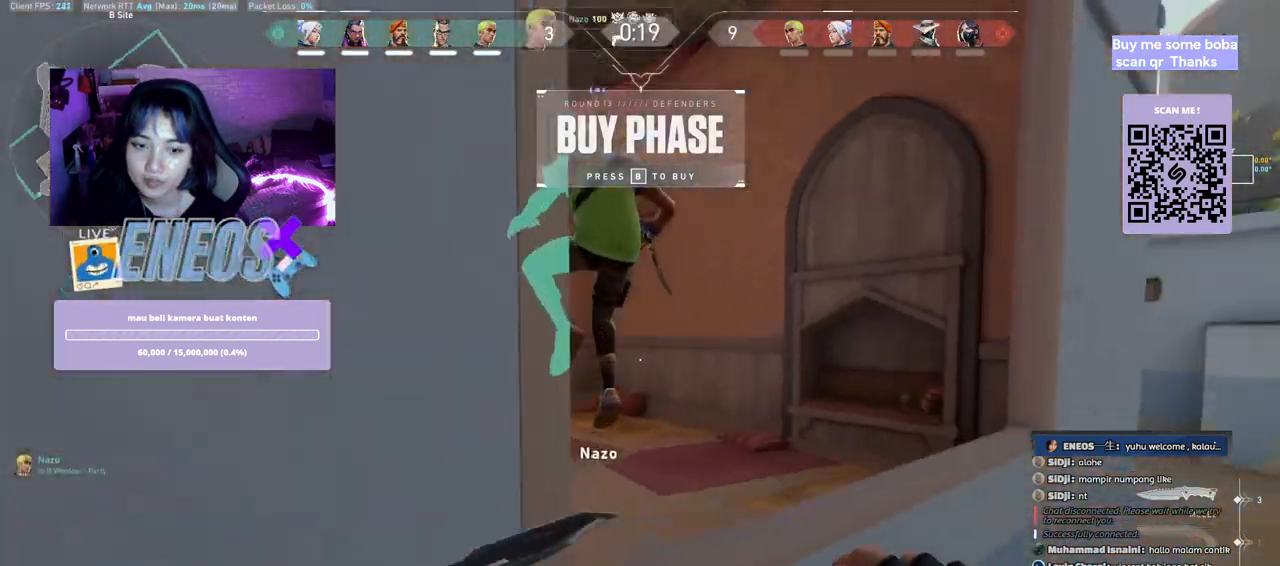
{"keys": ["shift", "space", "w"], "mouse": [], "events": [[50, "w", "up"], [150, "w", "down"], [267, "space", "down"], [500, "shift", "down"]]}
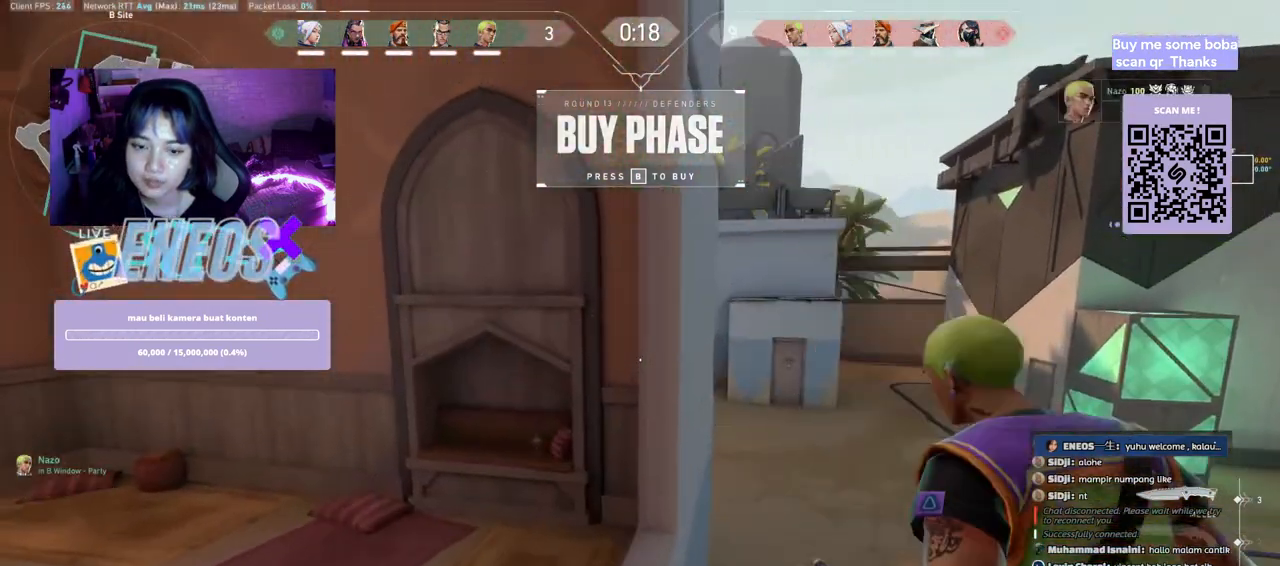
{"keys": ["a", "shift", "space", "w"], "mouse": [], "events": [[33, "a", "down"], [133, "w", "up"], [433, "w", "down"]]}
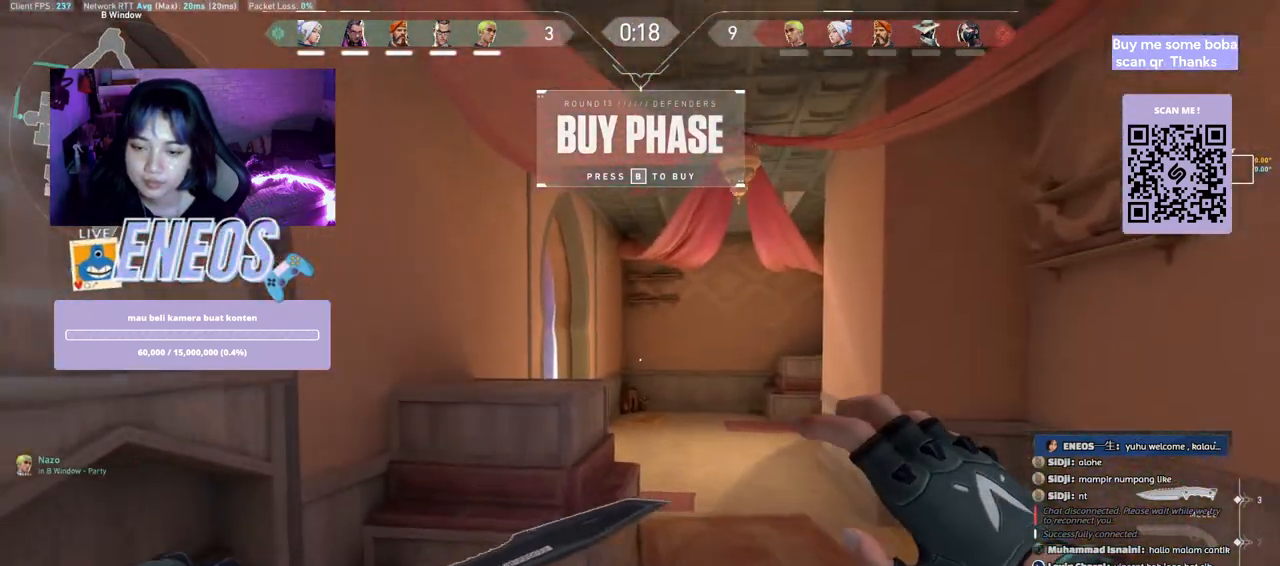
{"keys": ["w"], "mouse": [], "events": [[100, "a", "up"], [100, "space", "up"], [133, "d", "down"], [150, "shift", "up"], [350, "d", "up"]]}